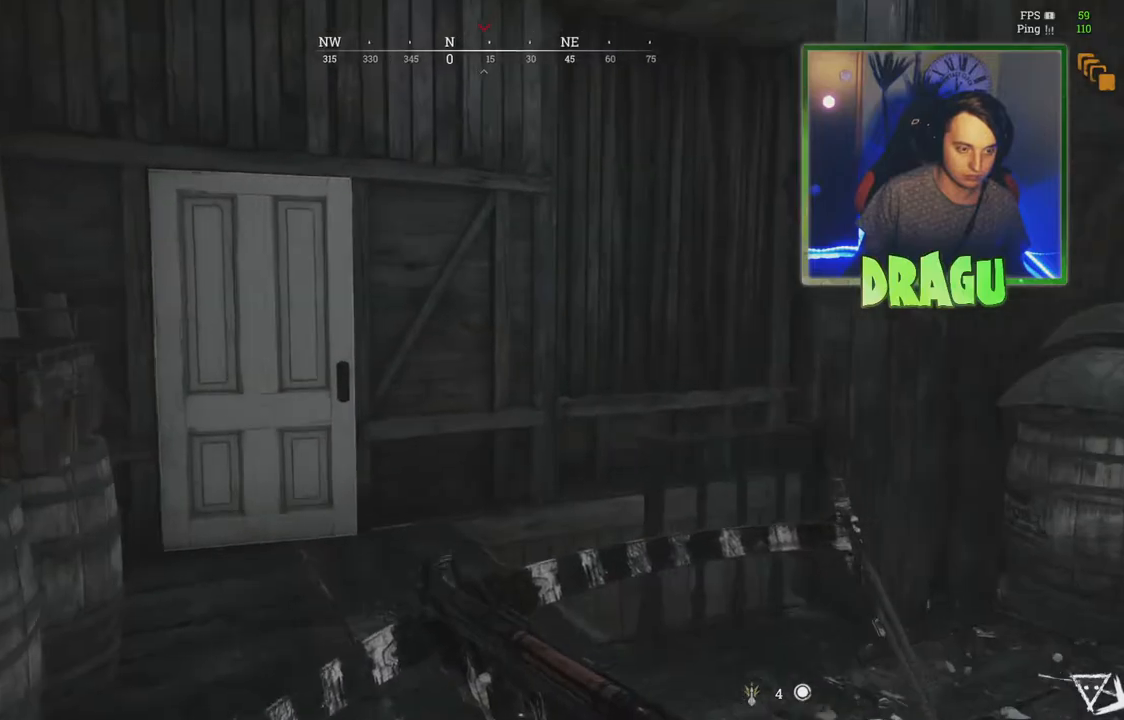
Gameplay with keyboard and mouse; each line is a JSON object with the keys and mouse buttons held at the frame after it. "events" lists presses ("down") and releases ("up") of "1", "2", "3", "4", "5", "a", "c", "ctrl", "d", "e", "f", "q", "r", "s", "shift", "tab", "v", "w", "x", "y", "mouse_left", "mouse_wheel", "mouse_right", "mouse_mb4" and "mouse_mb5" between this image and that frame as [ms after this image, input, new state], when the widget could be followed in between. "mouse_left", "mouse_wheel", "mouse_right", "mouse_mb4", "mouse_mb5" = the "left", "wheel", "right", "mb4", "mb5" buttons of the "mouse" list. No other keys are recorded. "wheel" means that the mouse wheel is clicked or scrolled. Mouse movement is not recorded.
{"keys": ["a", "f", "w"], "mouse": [], "events": [[433, "a", "down"], [433, "shift", "up"], [483, "f", "down"]]}
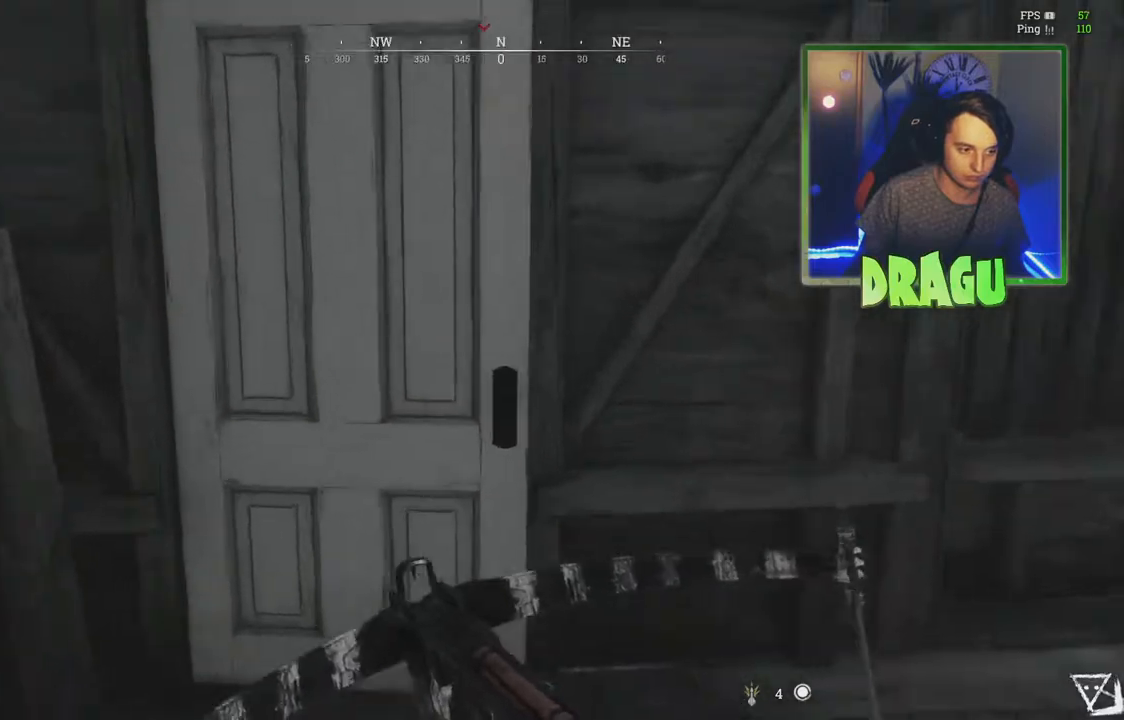
{"keys": [], "mouse": [], "events": [[67, "f", "up"], [117, "a", "up"], [184, "f", "down"], [250, "w", "up"], [267, "f", "up"], [367, "f", "down"], [484, "f", "up"]]}
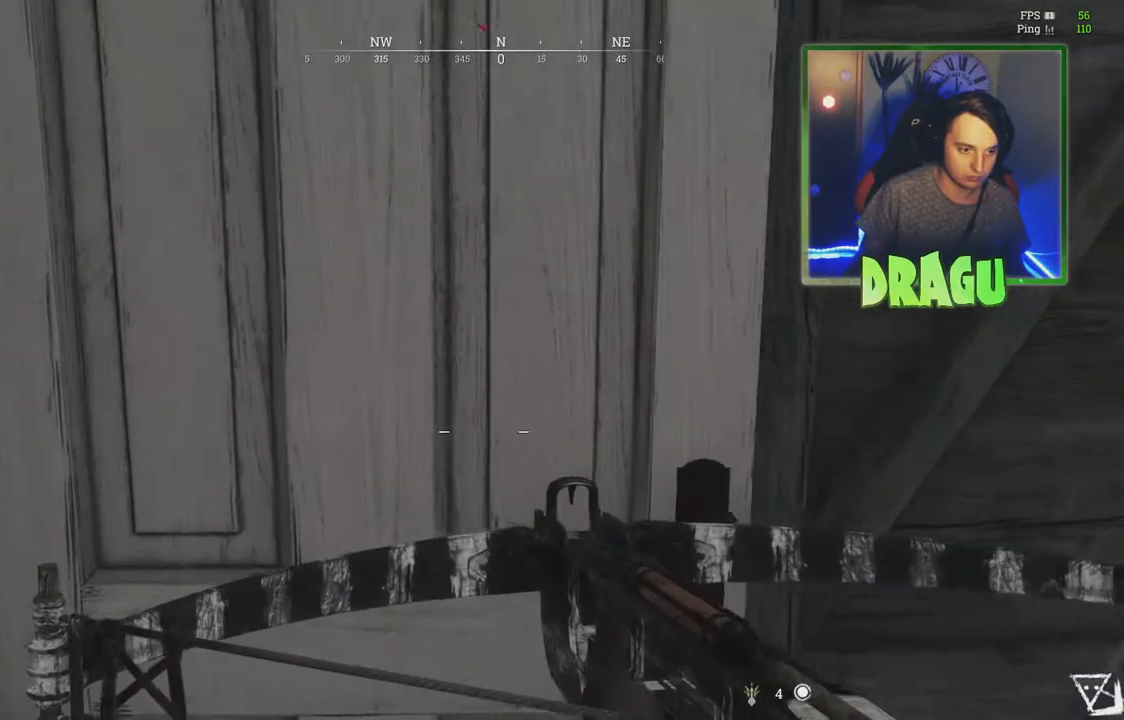
{"keys": ["w"], "mouse": [], "events": [[83, "s", "down"], [267, "s", "up"], [483, "w", "down"]]}
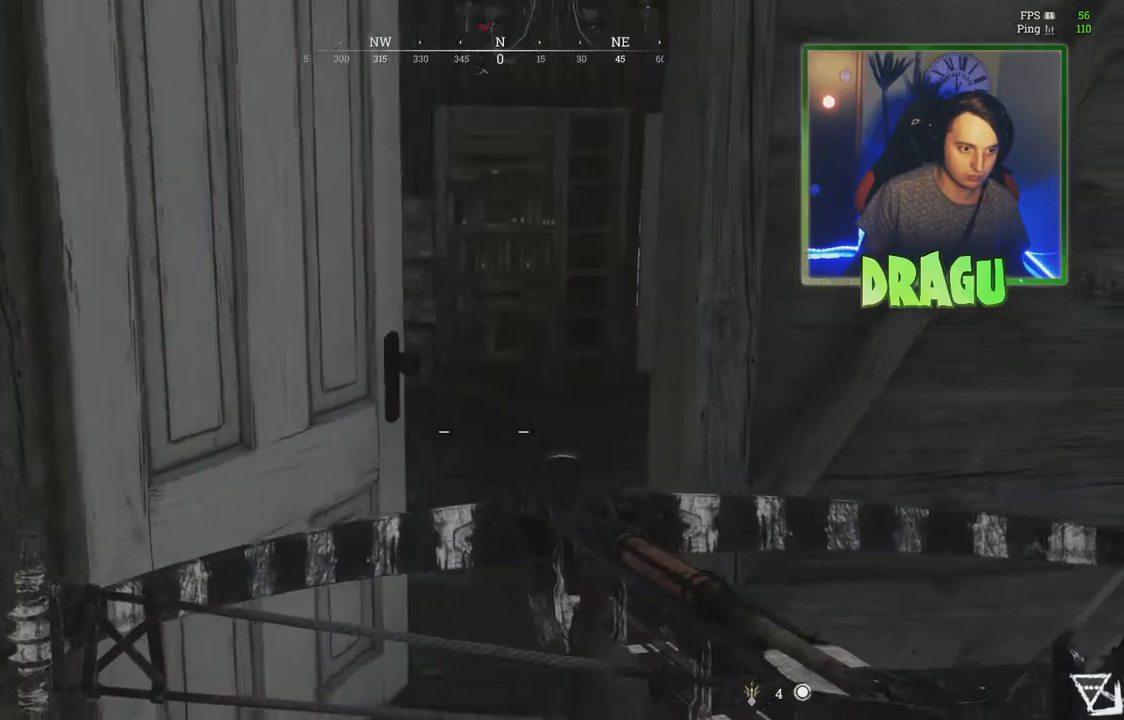
{"keys": ["a", "w"], "mouse": [], "events": [[484, "a", "down"]]}
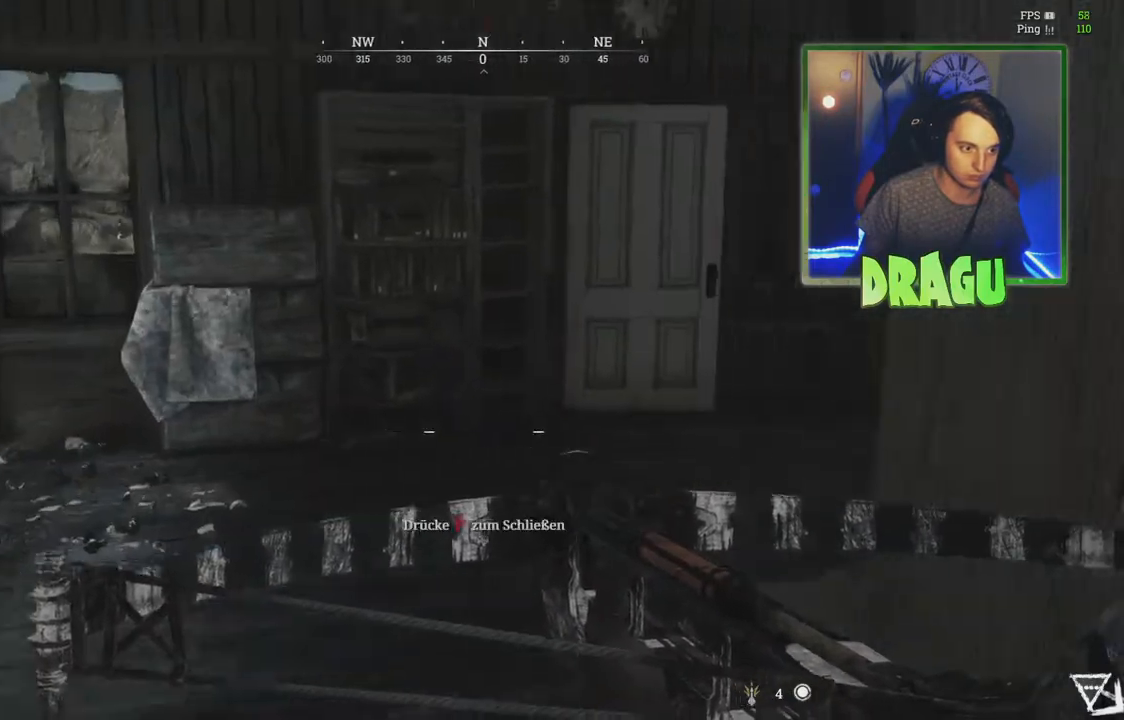
{"keys": ["a"], "mouse": [], "events": [[500, "w", "up"]]}
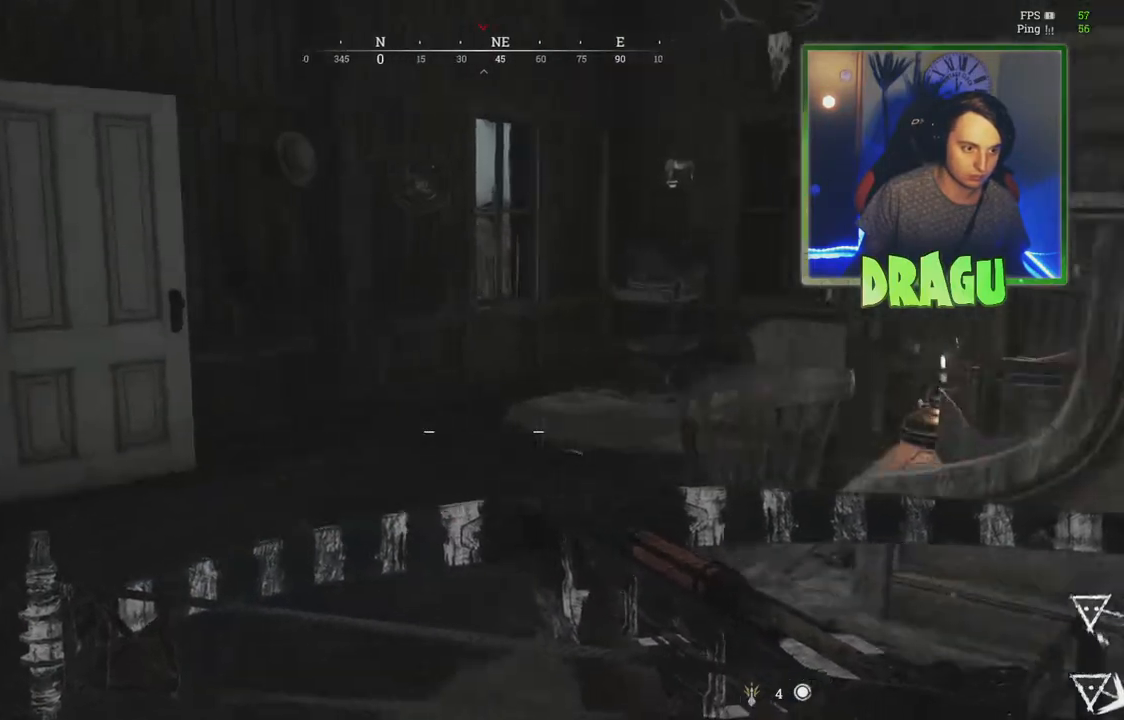
{"keys": ["d", "s"], "mouse": [], "events": [[317, "s", "down"], [434, "a", "up"], [484, "d", "down"]]}
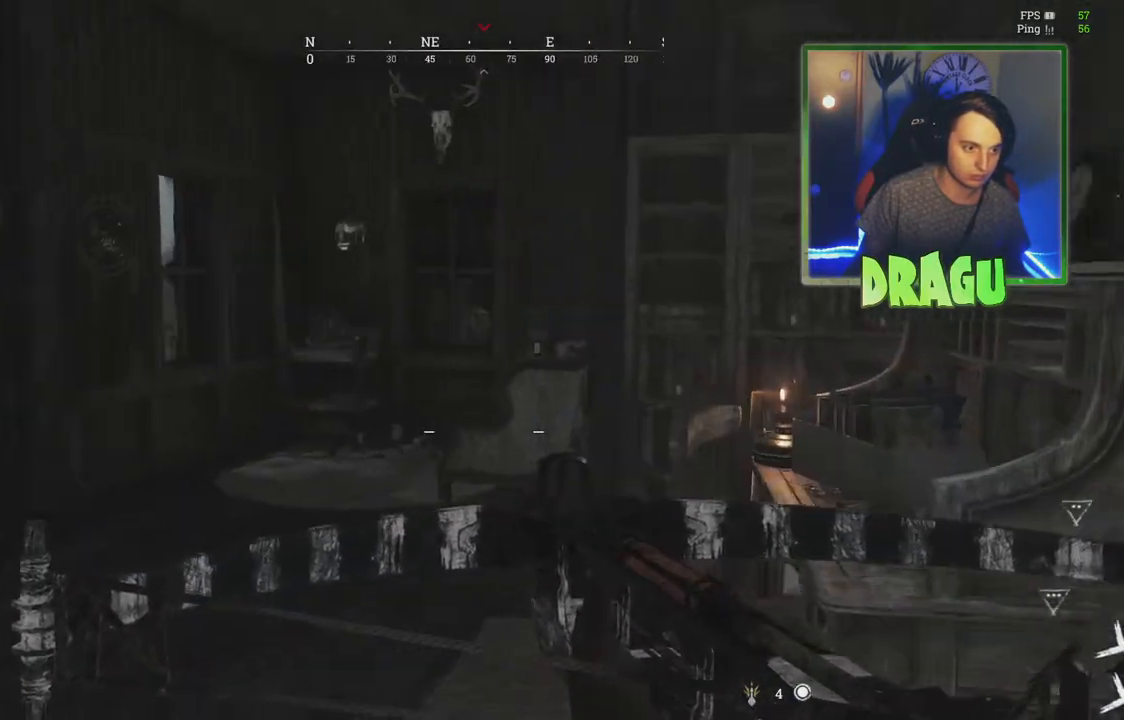
{"keys": ["d", "shift", "w"], "mouse": [], "events": [[250, "s", "up"], [450, "w", "down"], [467, "shift", "down"]]}
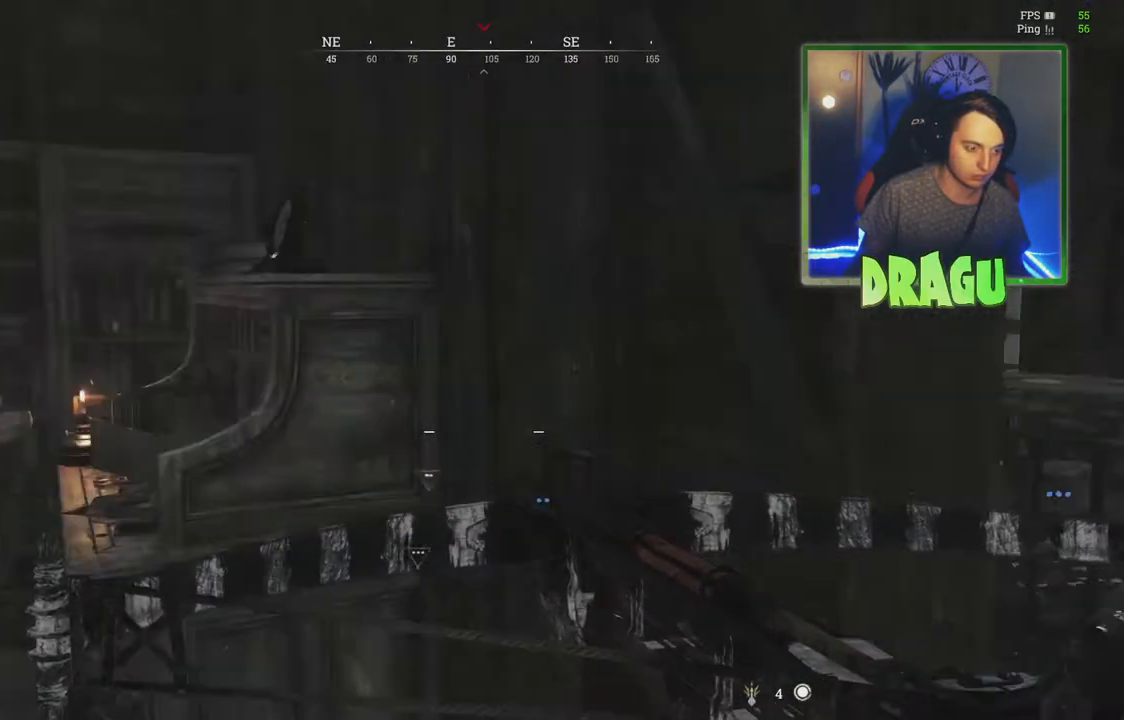
{"keys": ["d", "shift", "w"], "mouse": [], "events": [[134, "d", "up"], [484, "d", "down"]]}
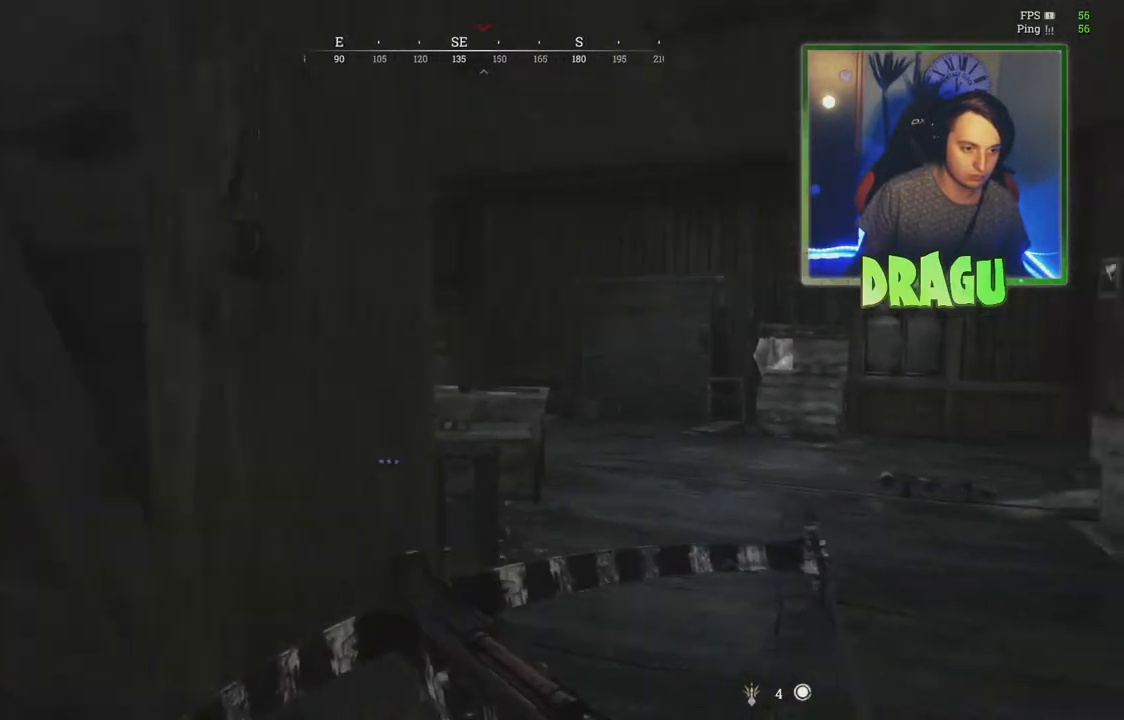
{"keys": ["d", "shift", "w"], "mouse": [], "events": []}
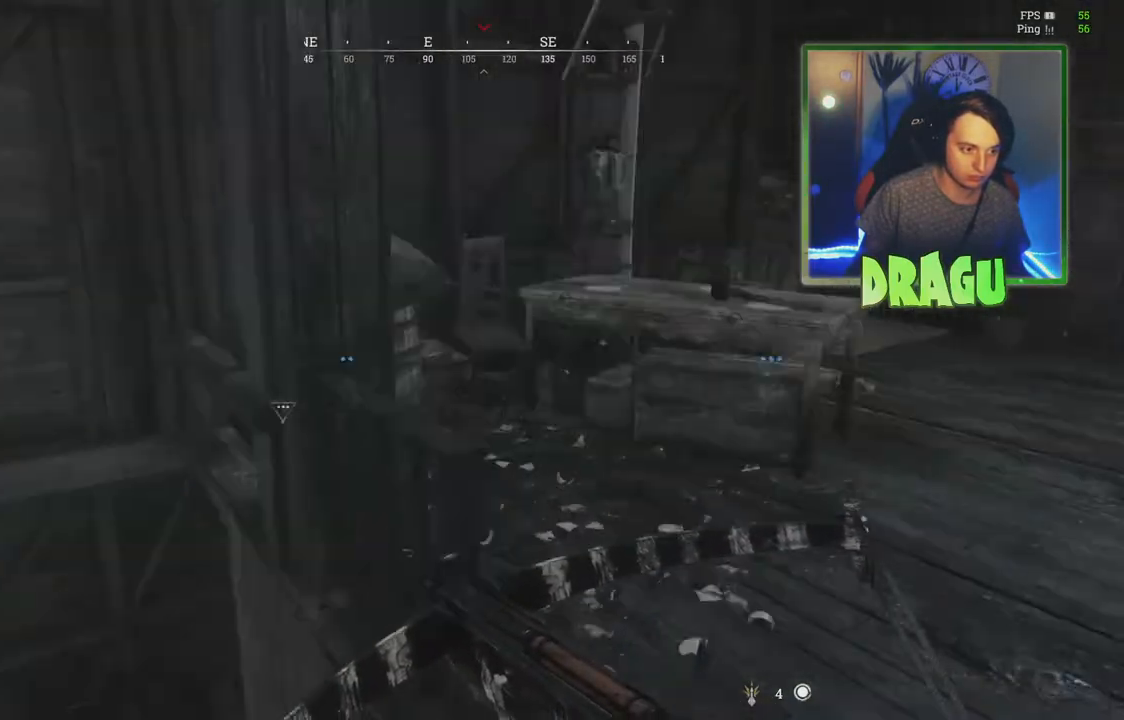
{"keys": ["a", "shift", "w"], "mouse": [], "events": [[117, "d", "up"], [217, "a", "down"]]}
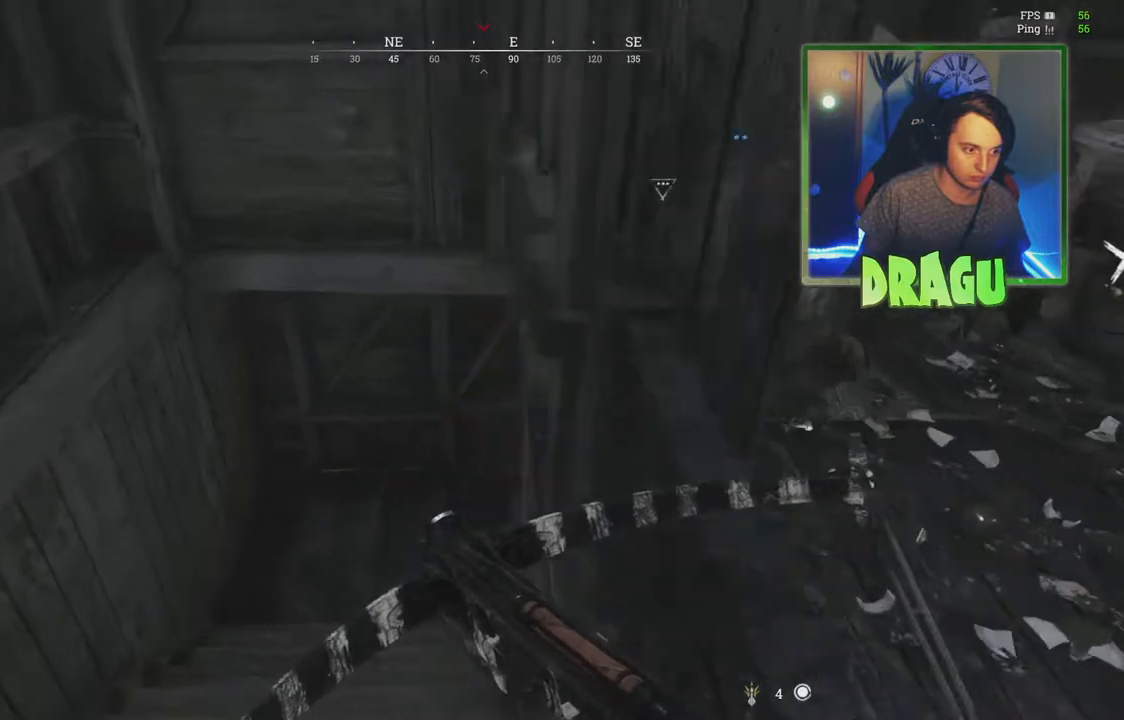
{"keys": ["a", "shift", "w"], "mouse": [], "events": []}
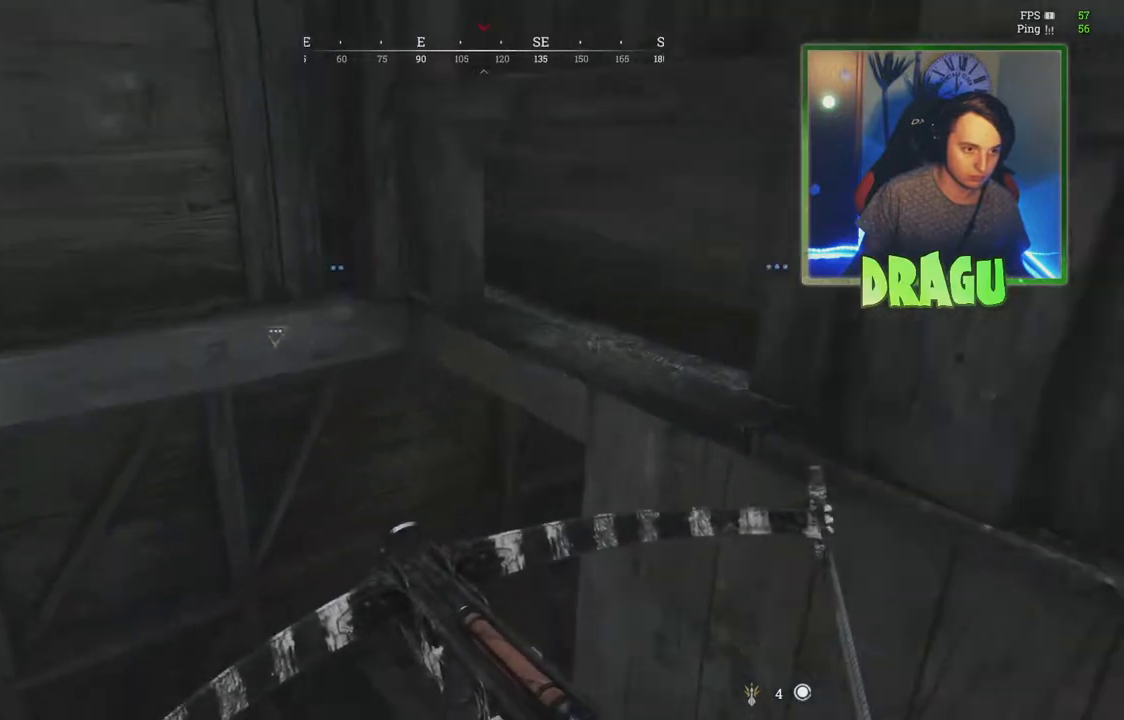
{"keys": ["shift", "w"], "mouse": [], "events": [[367, "a", "up"]]}
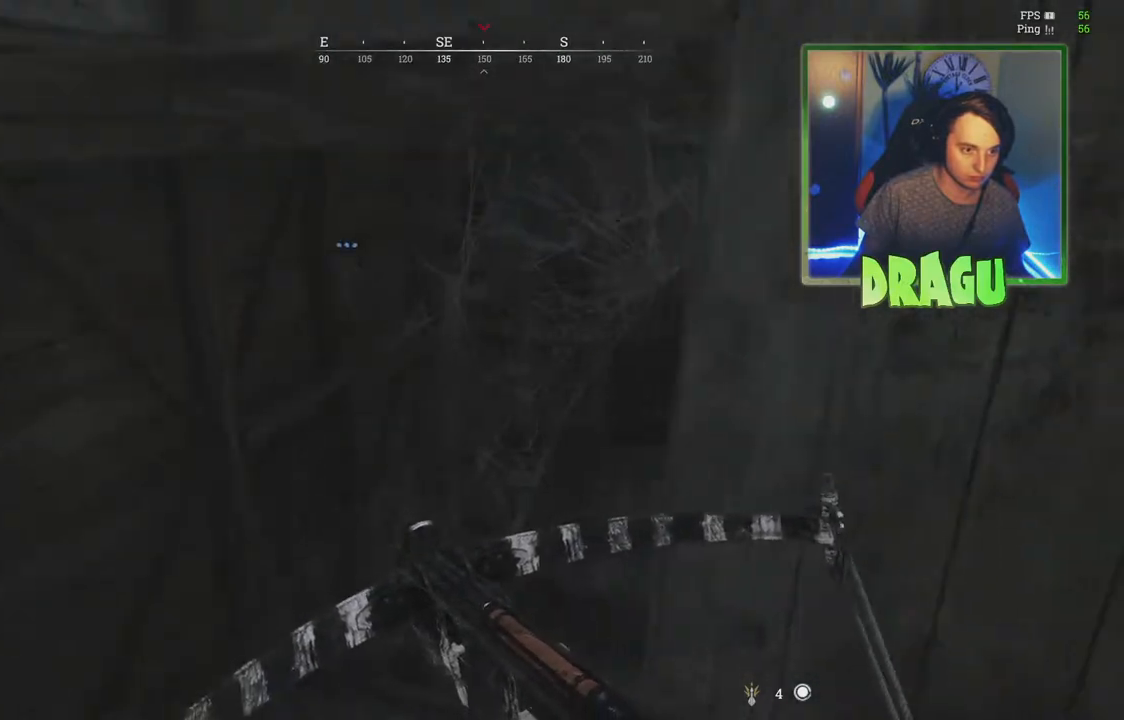
{"keys": ["shift", "w"], "mouse": [], "events": [[133, "a", "down"], [417, "a", "up"]]}
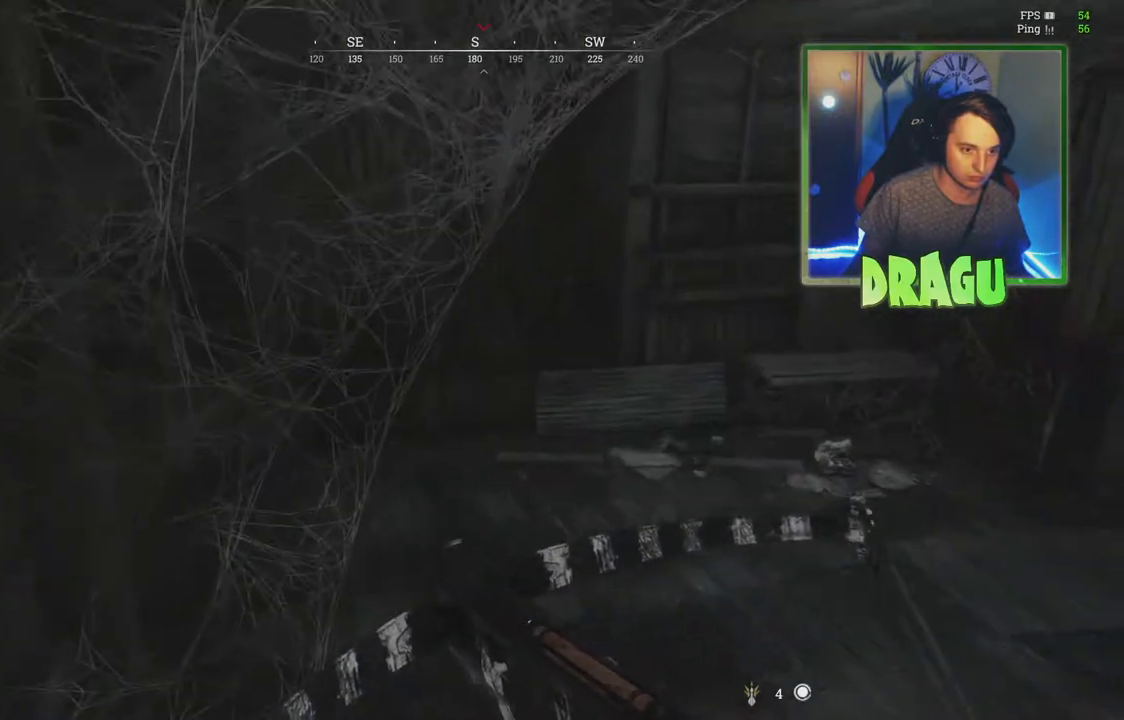
{"keys": ["d", "shift", "w"], "mouse": [], "events": [[317, "d", "down"]]}
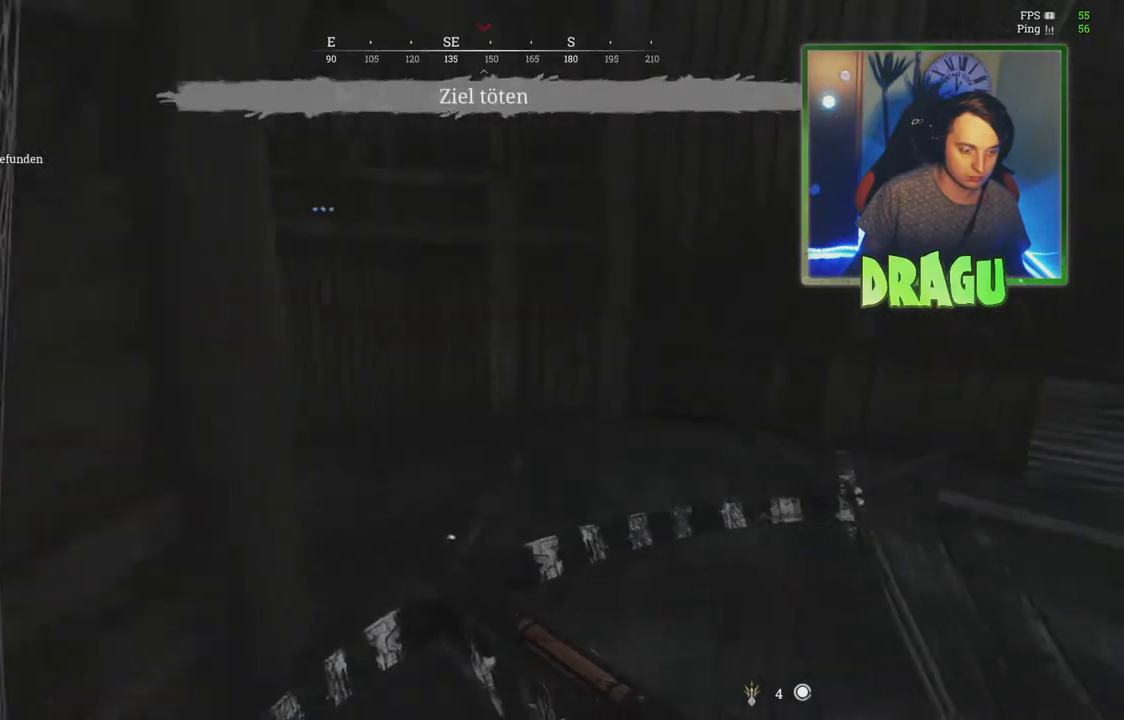
{"keys": ["d", "shift", "w"], "mouse": [], "events": []}
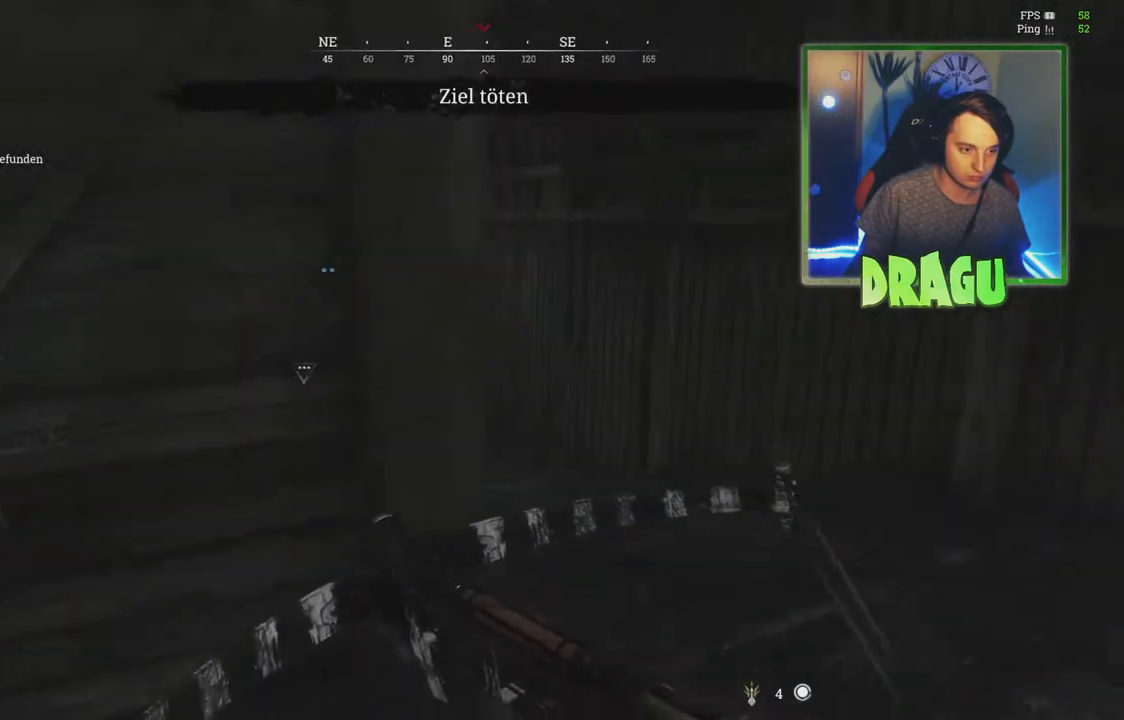
{"keys": ["shift", "w"], "mouse": [], "events": [[217, "d", "up"]]}
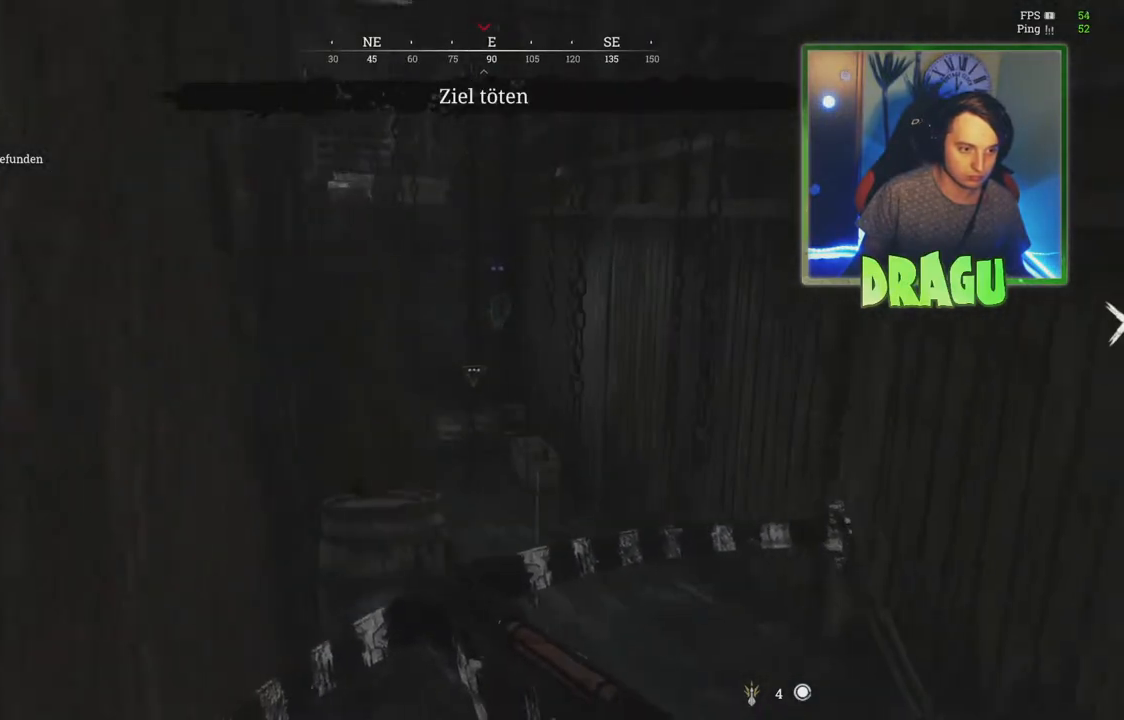
{"keys": ["shift", "w"], "mouse": [], "events": [[133, "d", "down"], [267, "d", "up"]]}
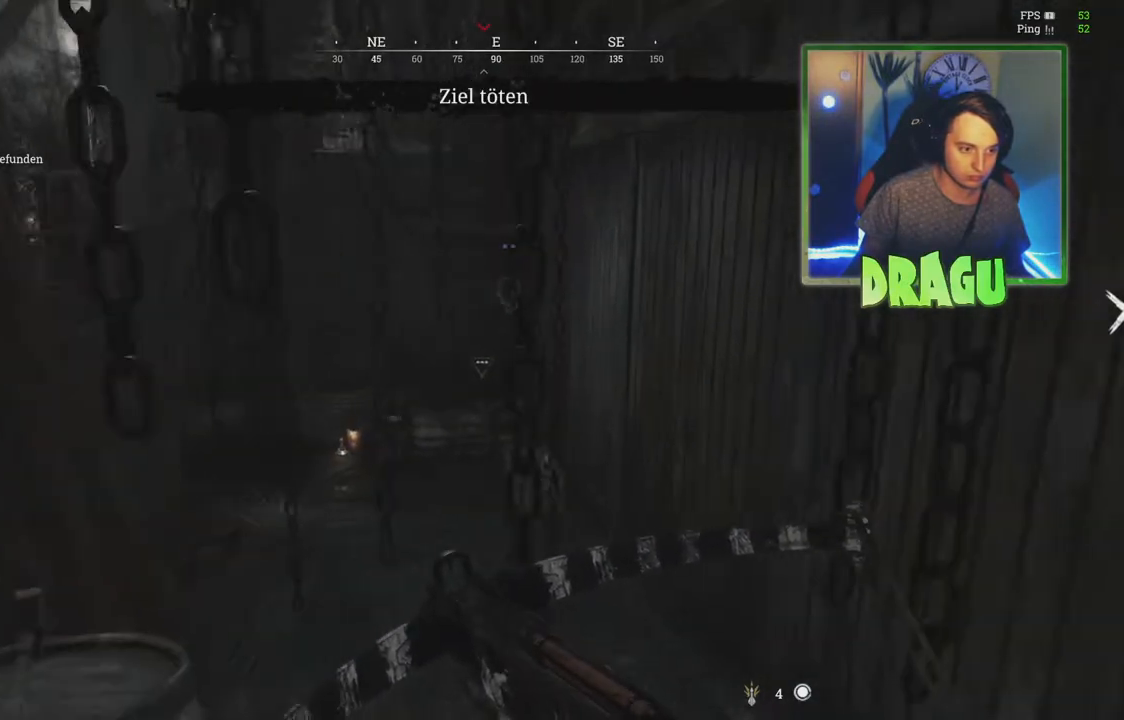
{"keys": ["d", "shift", "w"], "mouse": [], "events": [[367, "d", "down"]]}
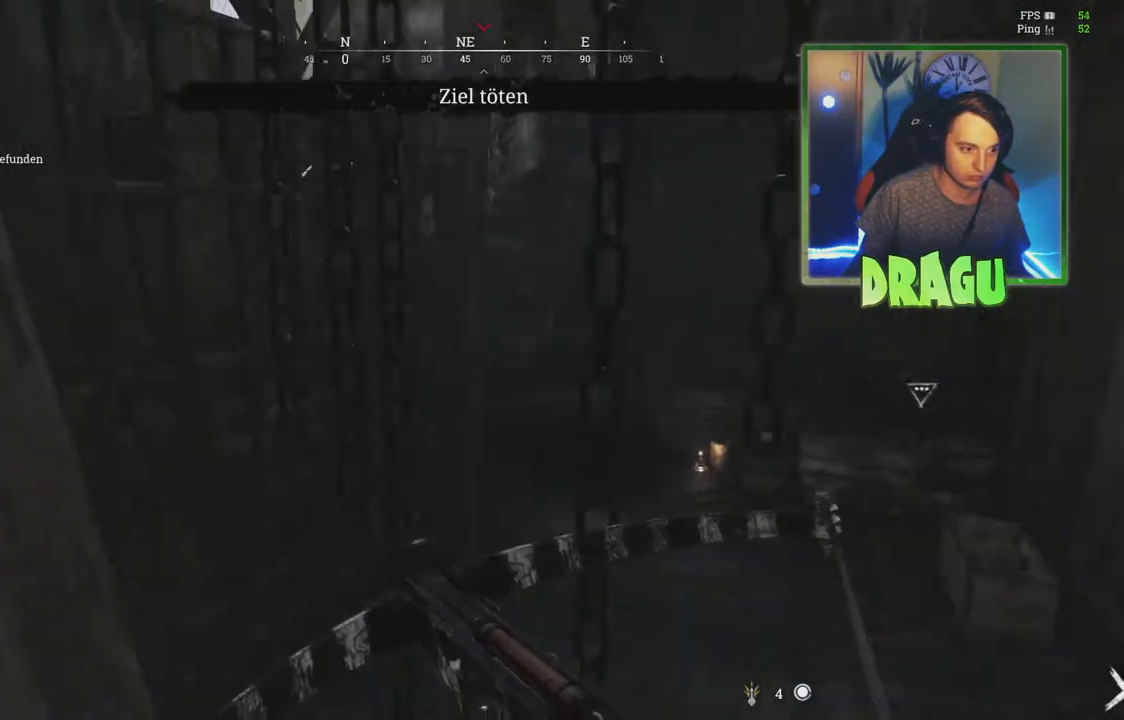
{"keys": ["shift", "w"], "mouse": [], "events": [[283, "d", "up"]]}
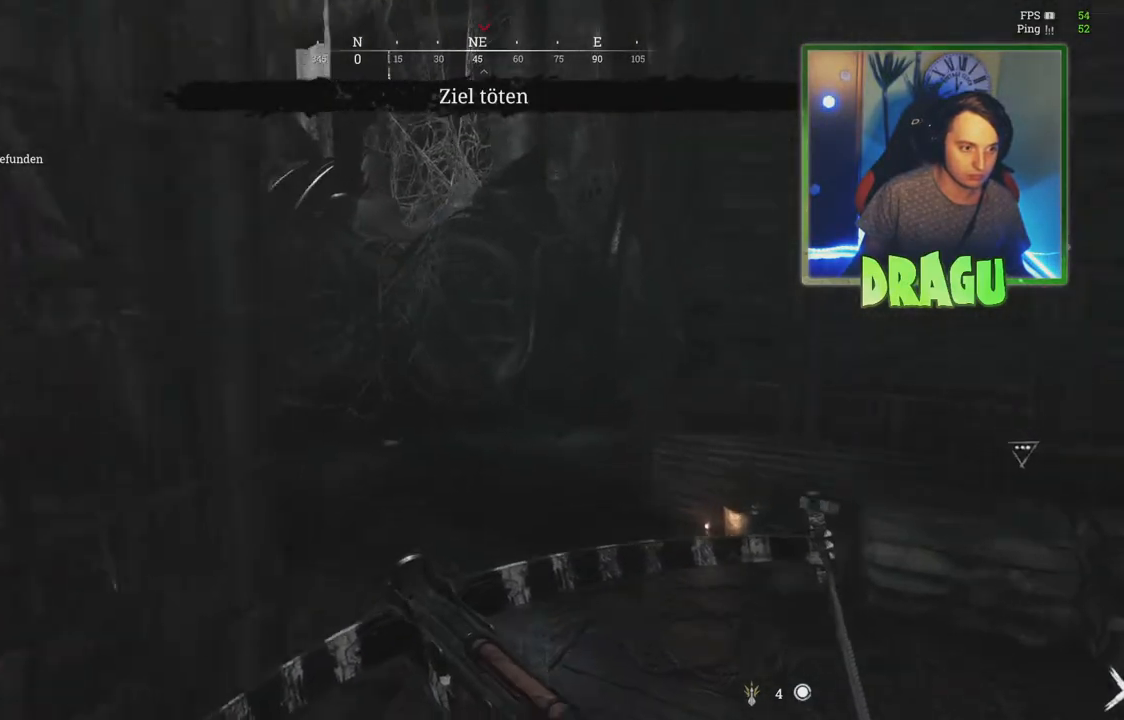
{"keys": ["shift", "w"], "mouse": [], "events": []}
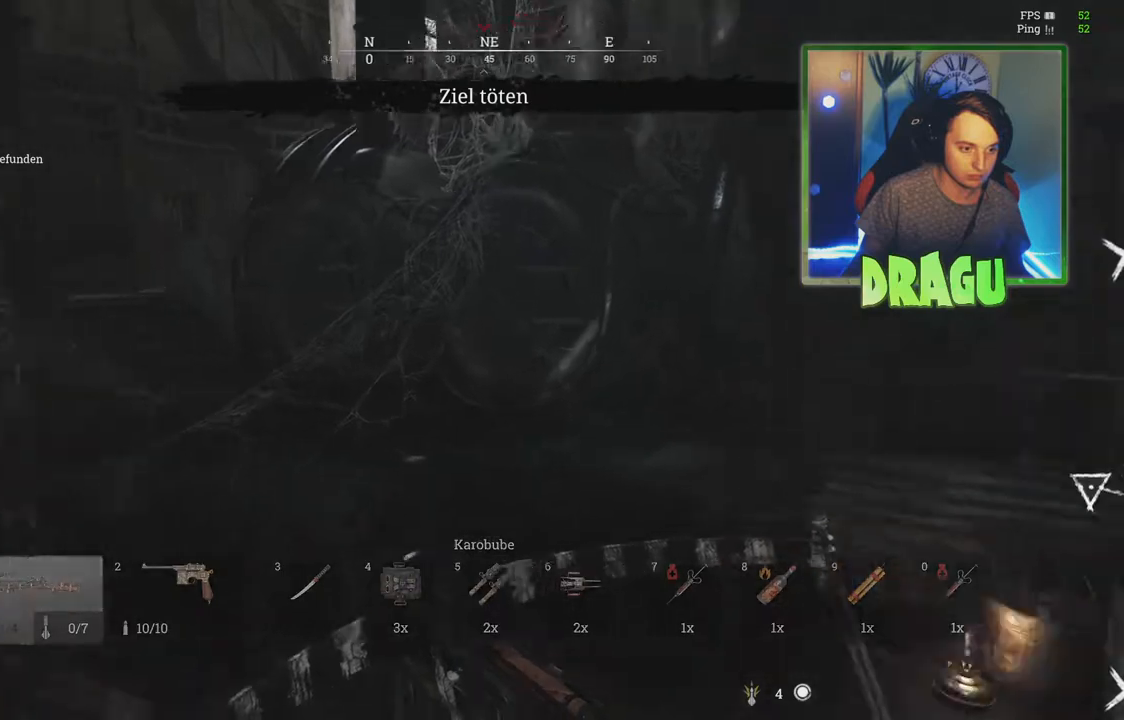
{"keys": ["shift", "w"], "mouse": [], "events": [[16, "d", "down"], [483, "d", "up"]]}
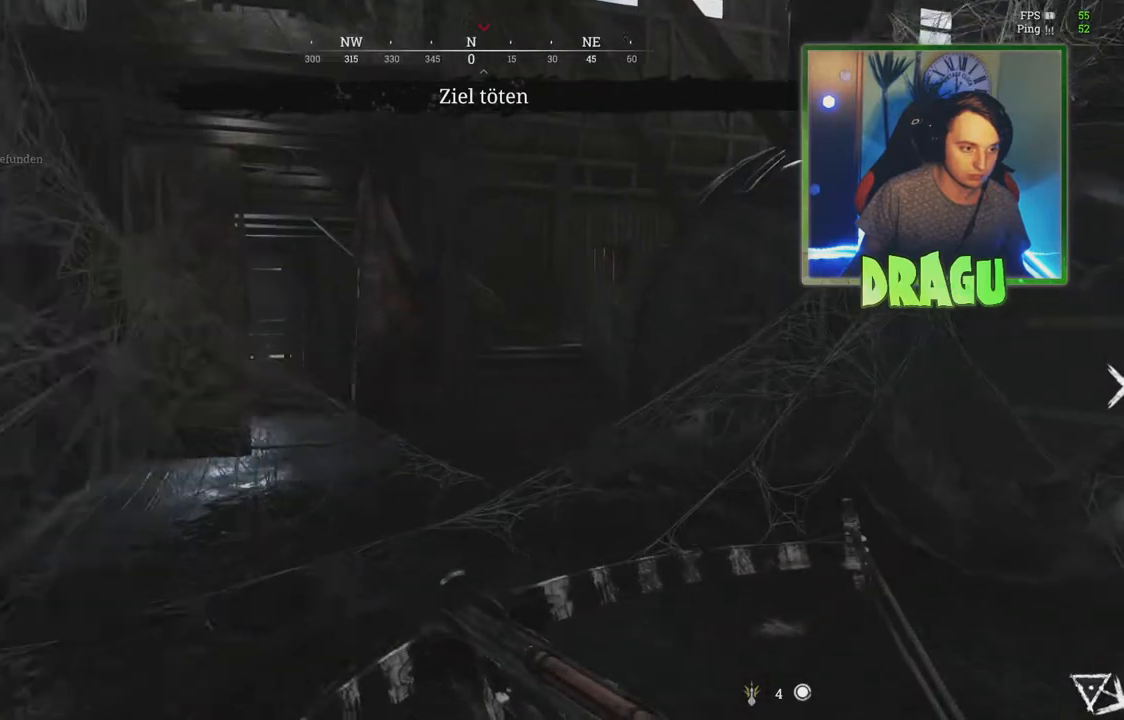
{"keys": ["a", "shift", "w"], "mouse": [], "events": [[501, "a", "down"]]}
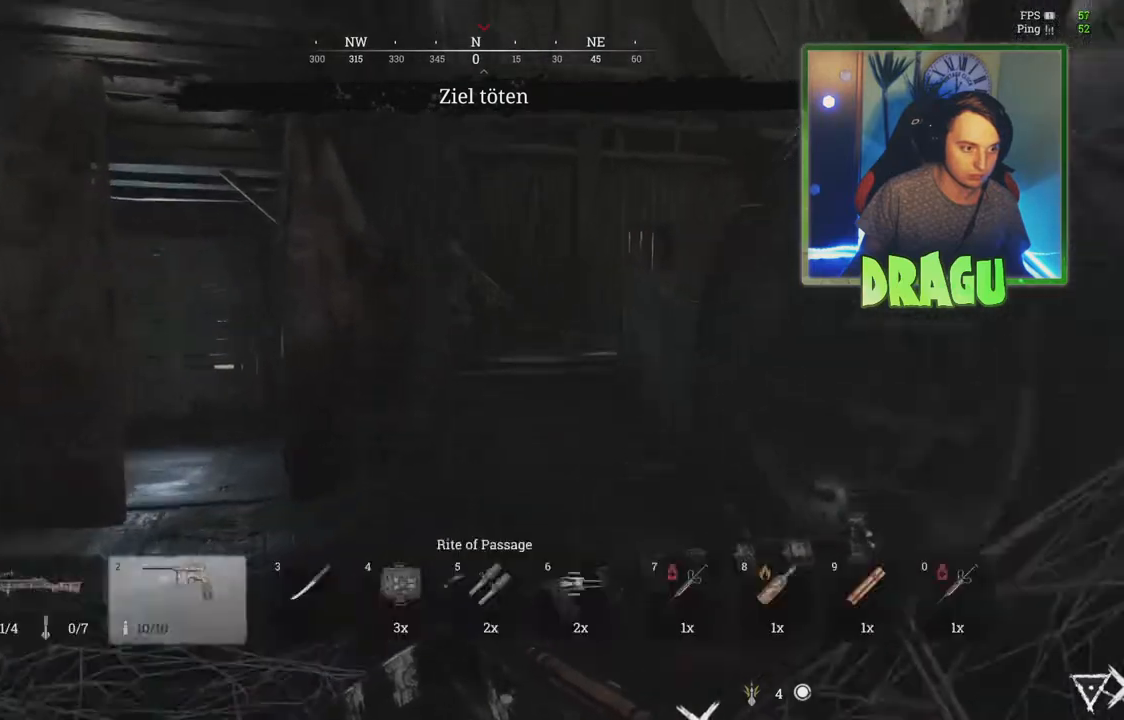
{"keys": ["shift", "w"], "mouse": [], "events": [[183, "a", "up"]]}